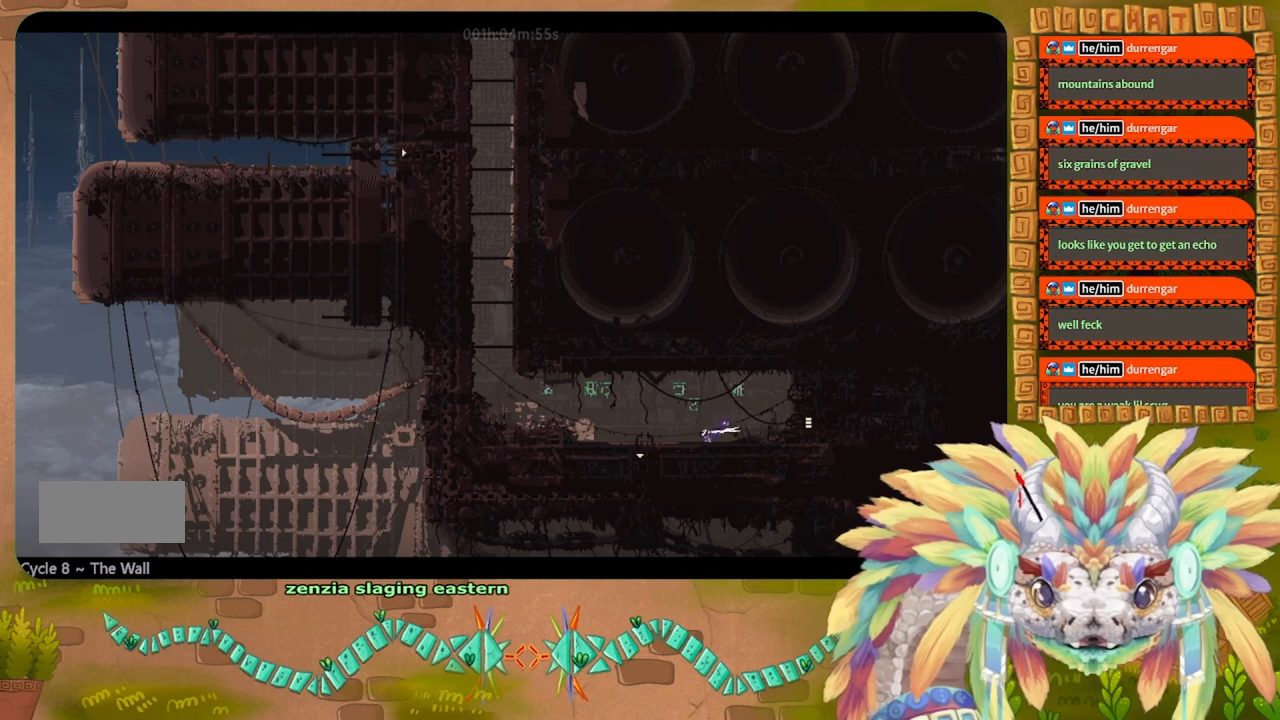
Gameplay with keyboard; each line is a JSON object with the keys held at the frame after it. "events" lists presses ("down") and releases ("up") of "down", "g", "j", "left", "r", "right", "t" and "up" between this image and that frame as [ms after this image, input, new state], when the widget could be followed in between. No other keys are recorded. Mouse input is not recorded.
{"keys": ["left"], "events": [[367, "left", "down"], [367, "right", "up"]]}
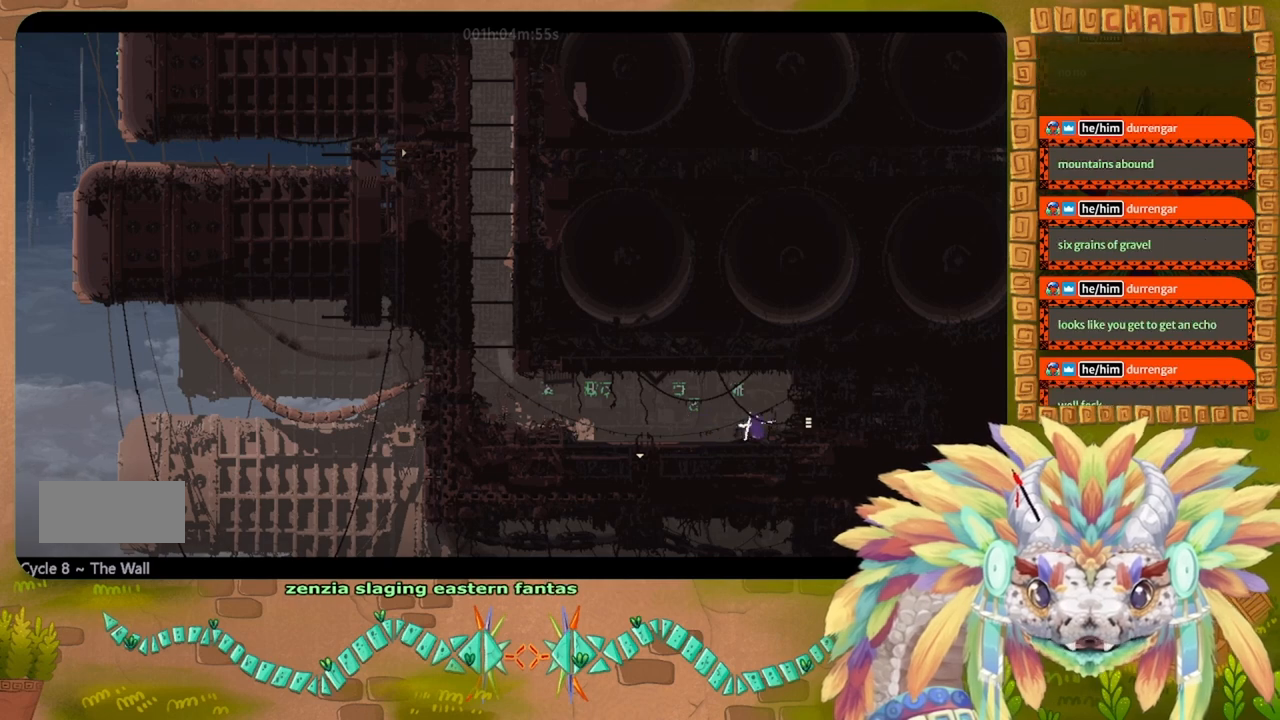
{"keys": ["j", "left"], "events": [[67, "left", "up"], [367, "left", "down"], [400, "j", "down"]]}
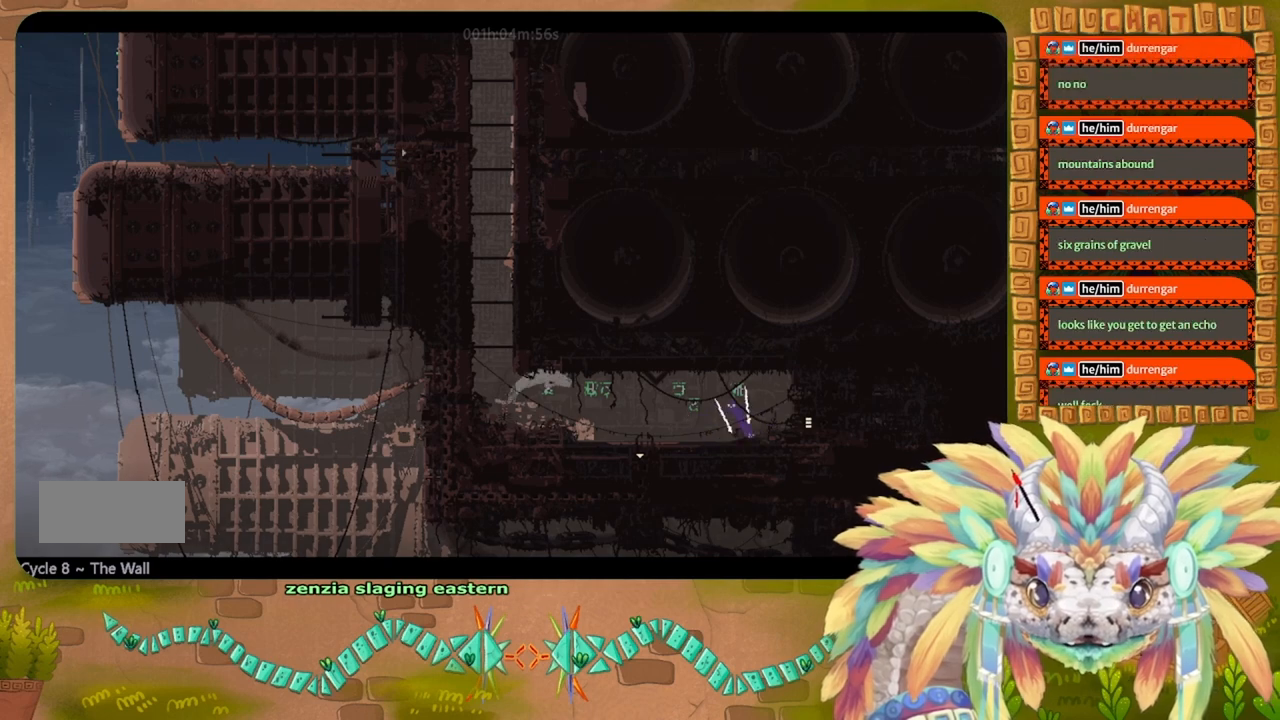
{"keys": ["right"], "events": [[134, "j", "up"], [134, "t", "down"], [167, "left", "up"], [234, "right", "down"], [267, "t", "up"]]}
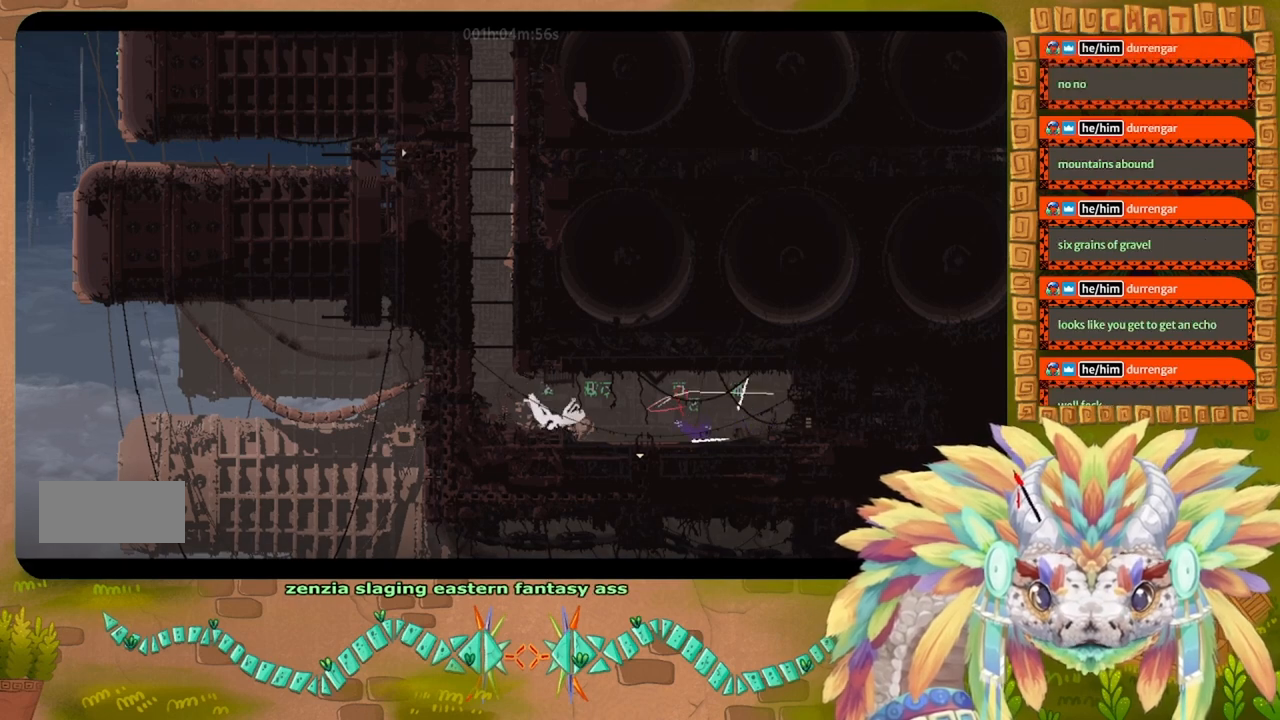
{"keys": ["right"], "events": [[167, "right", "up"], [200, "left", "down"], [334, "t", "down"], [367, "left", "up"], [434, "t", "up"], [467, "right", "down"]]}
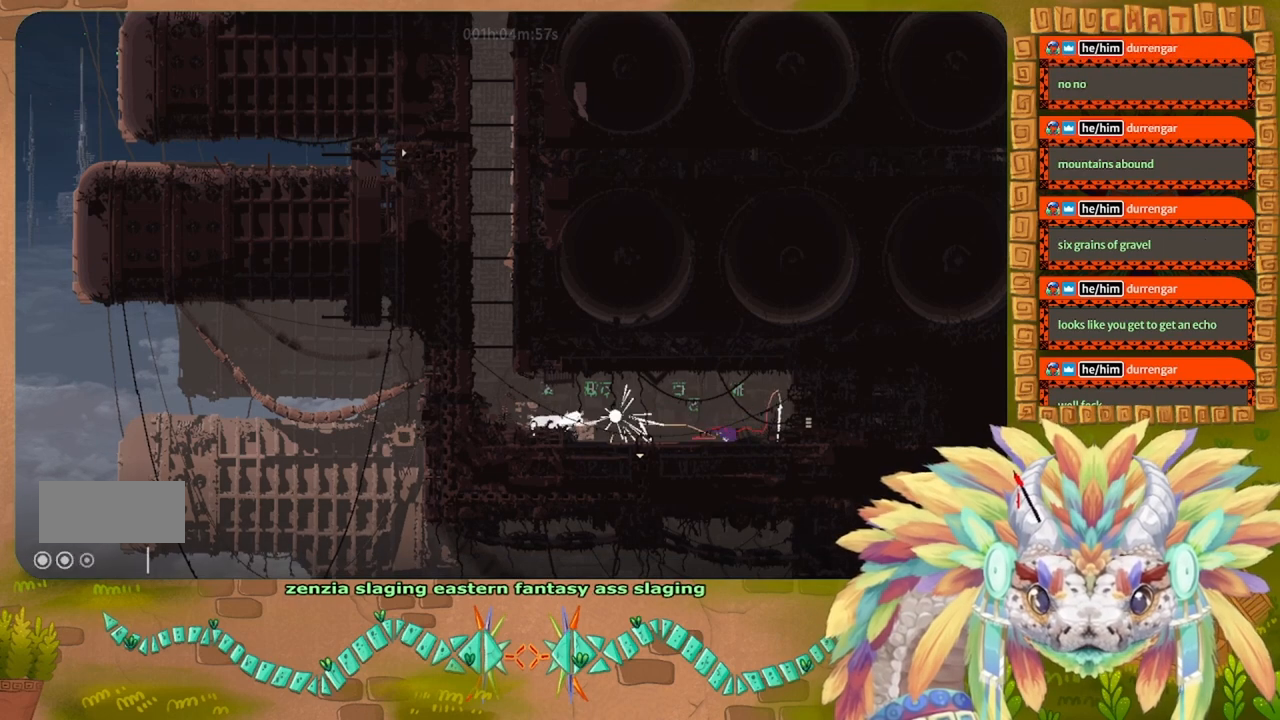
{"keys": ["right"], "events": []}
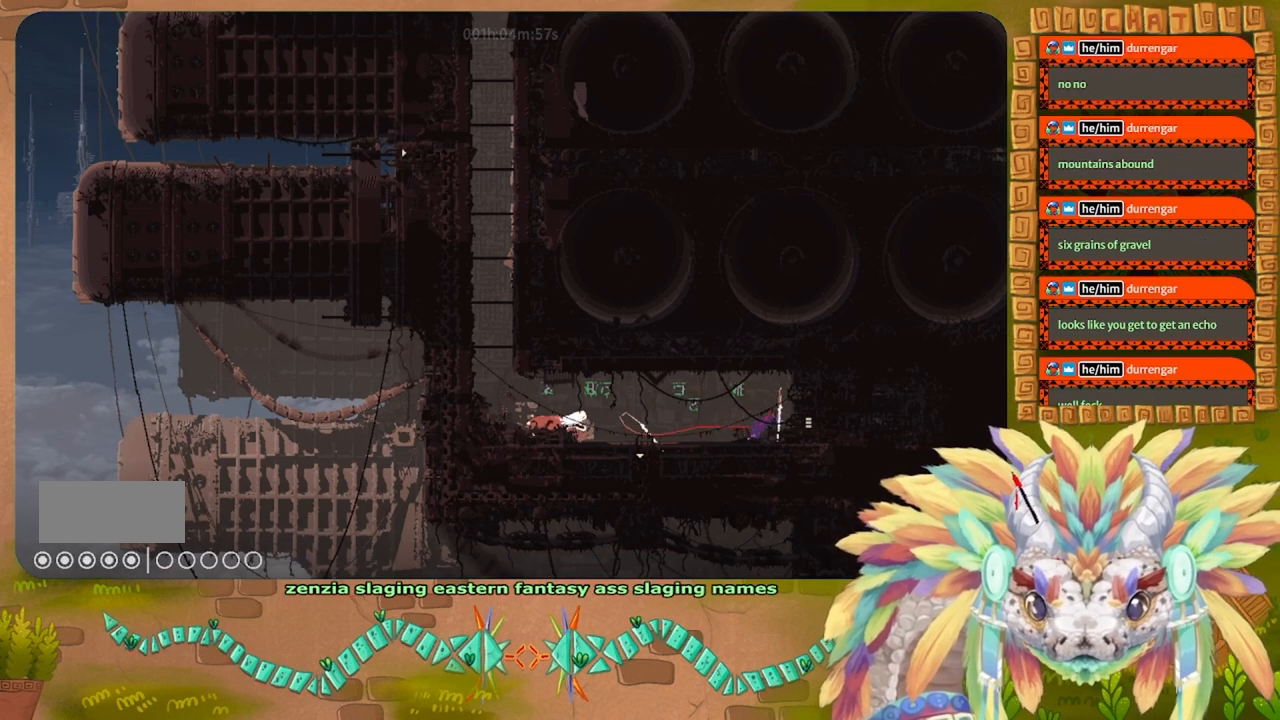
{"keys": ["right"], "events": [[67, "right", "up"], [300, "right", "down"]]}
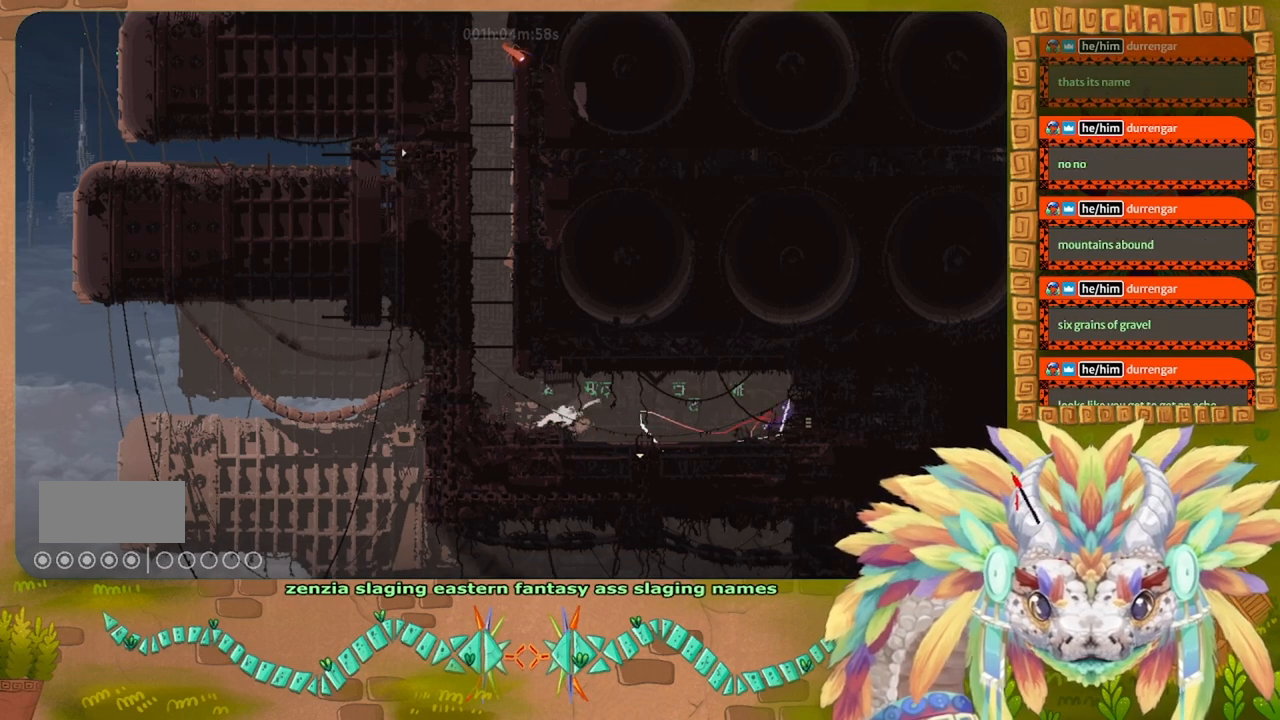
{"keys": ["right"], "events": []}
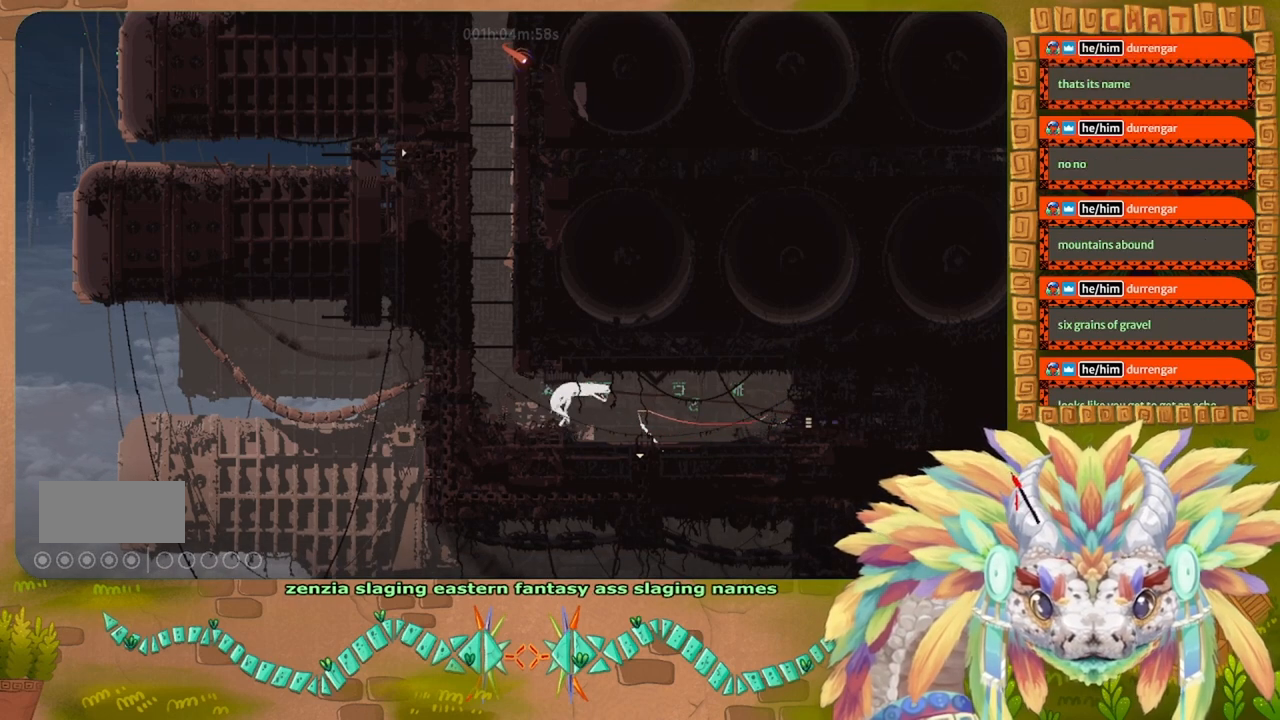
{"keys": [], "events": [[500, "right", "up"]]}
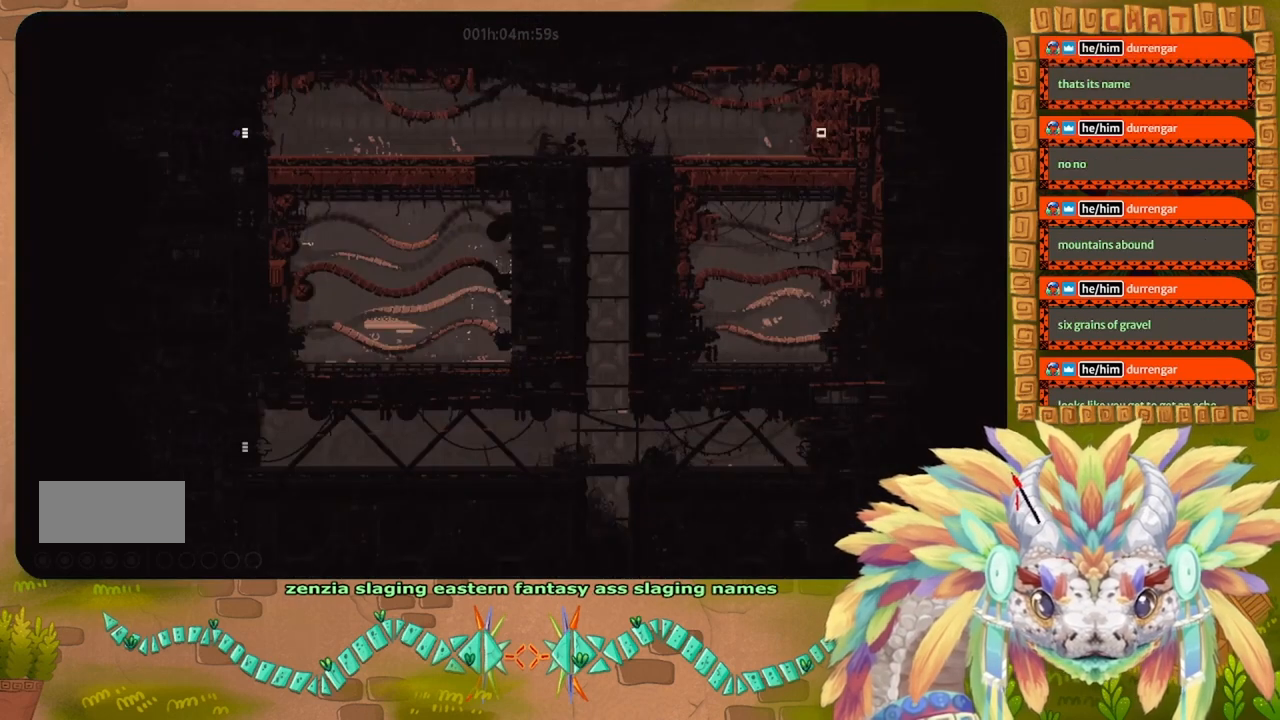
{"keys": ["g"], "events": [[34, "t", "down"], [134, "t", "up"], [334, "g", "down"]]}
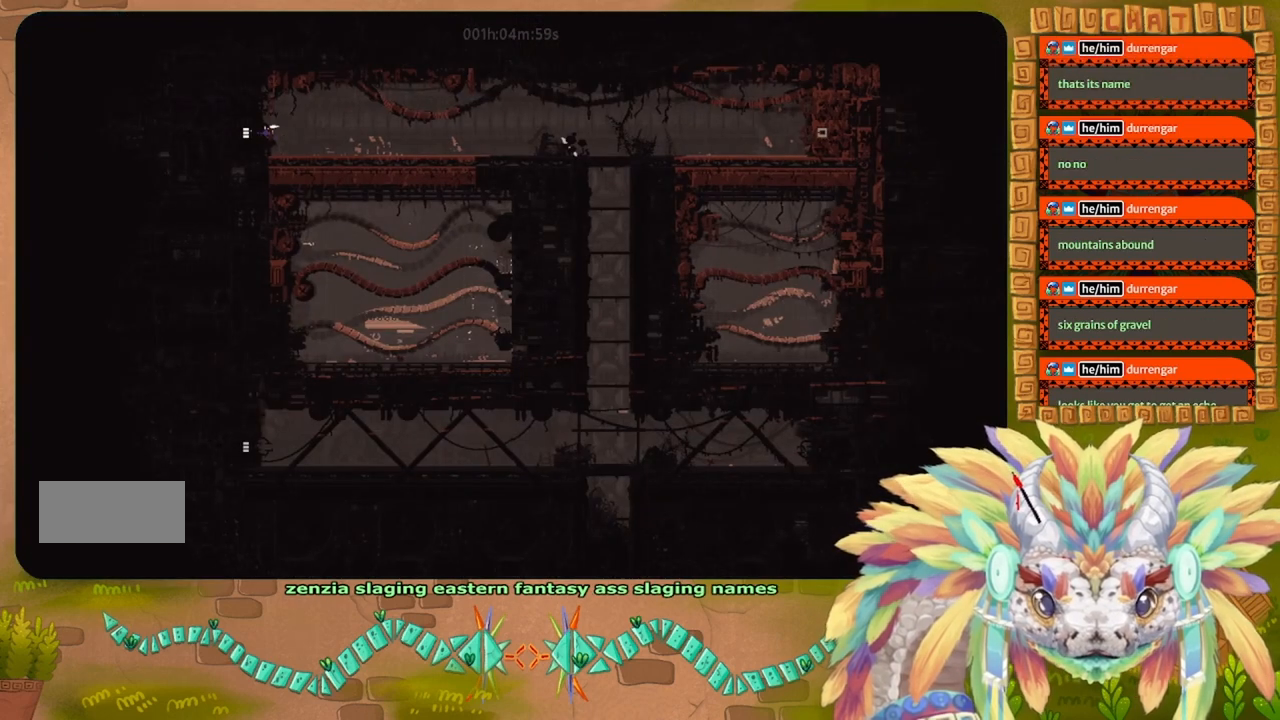
{"keys": ["g"], "events": []}
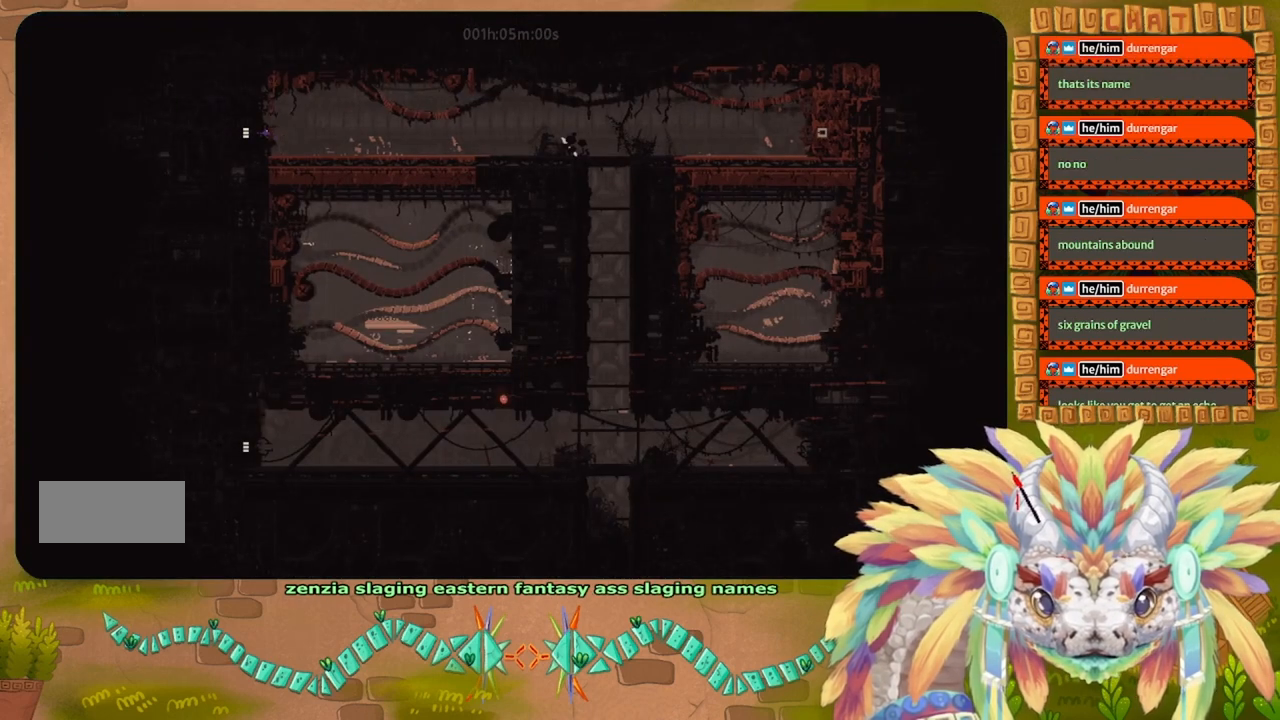
{"keys": ["g"], "events": []}
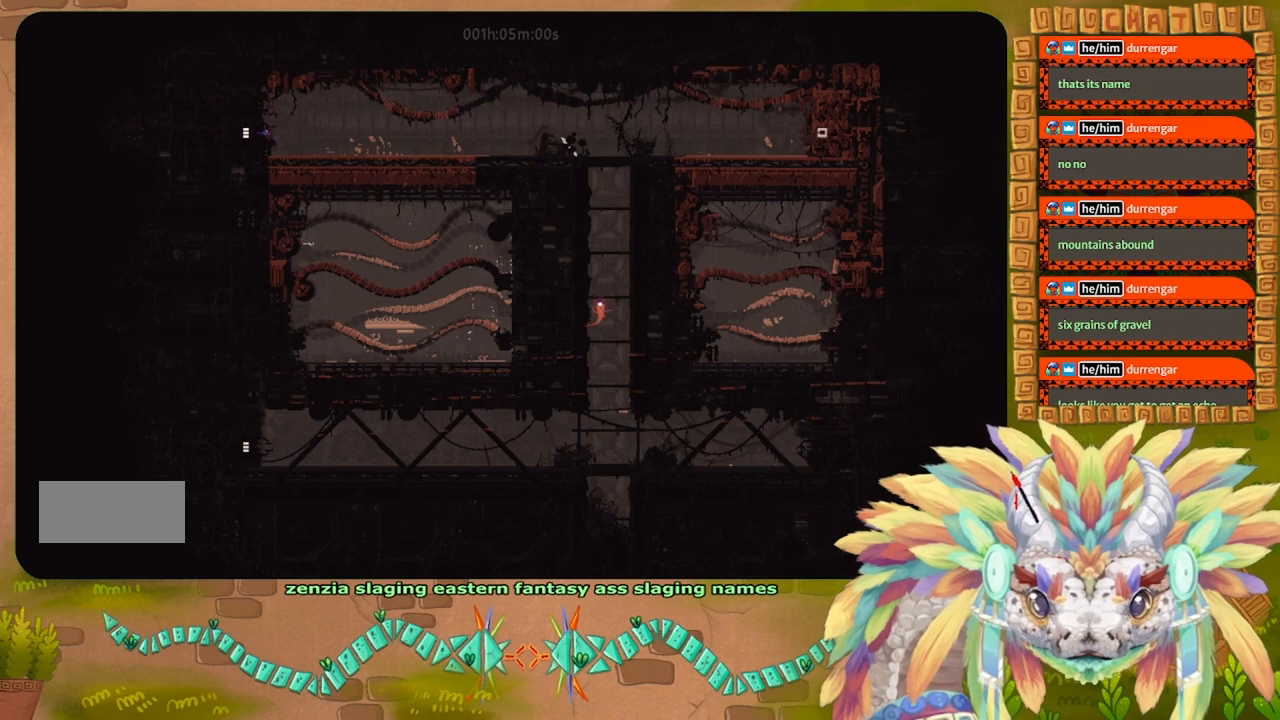
{"keys": ["g"], "events": []}
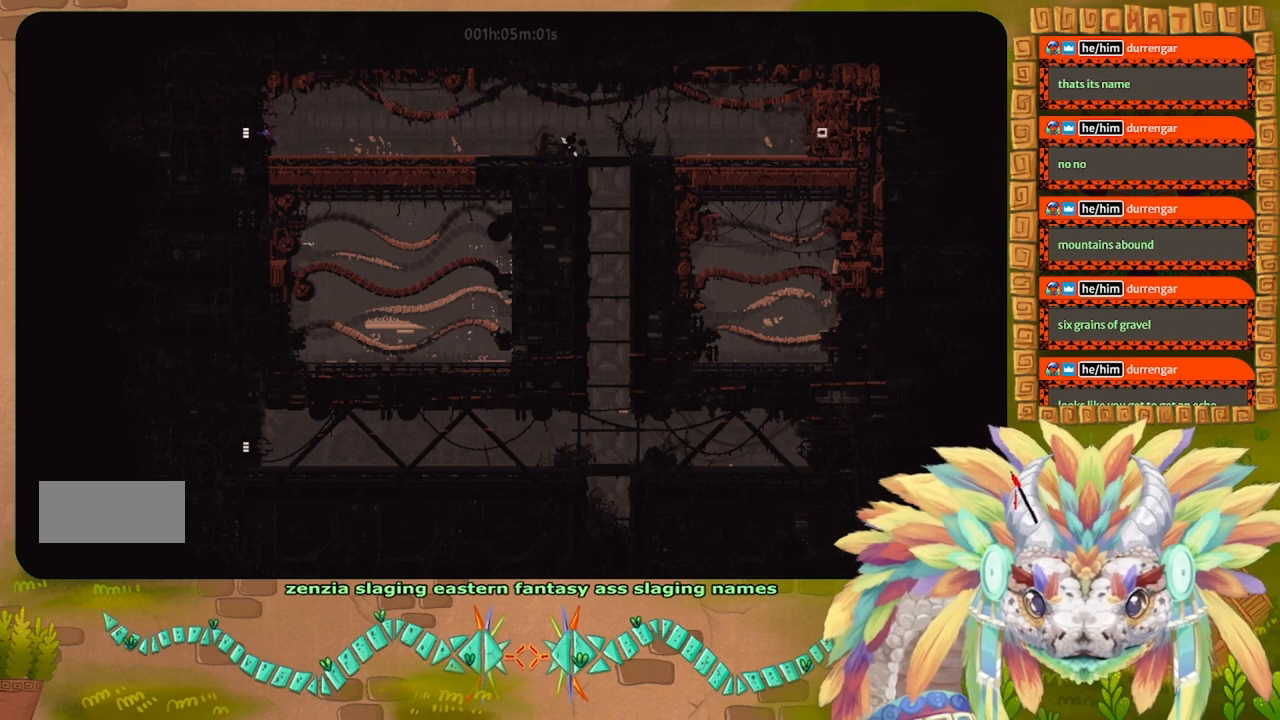
{"keys": ["g"], "events": []}
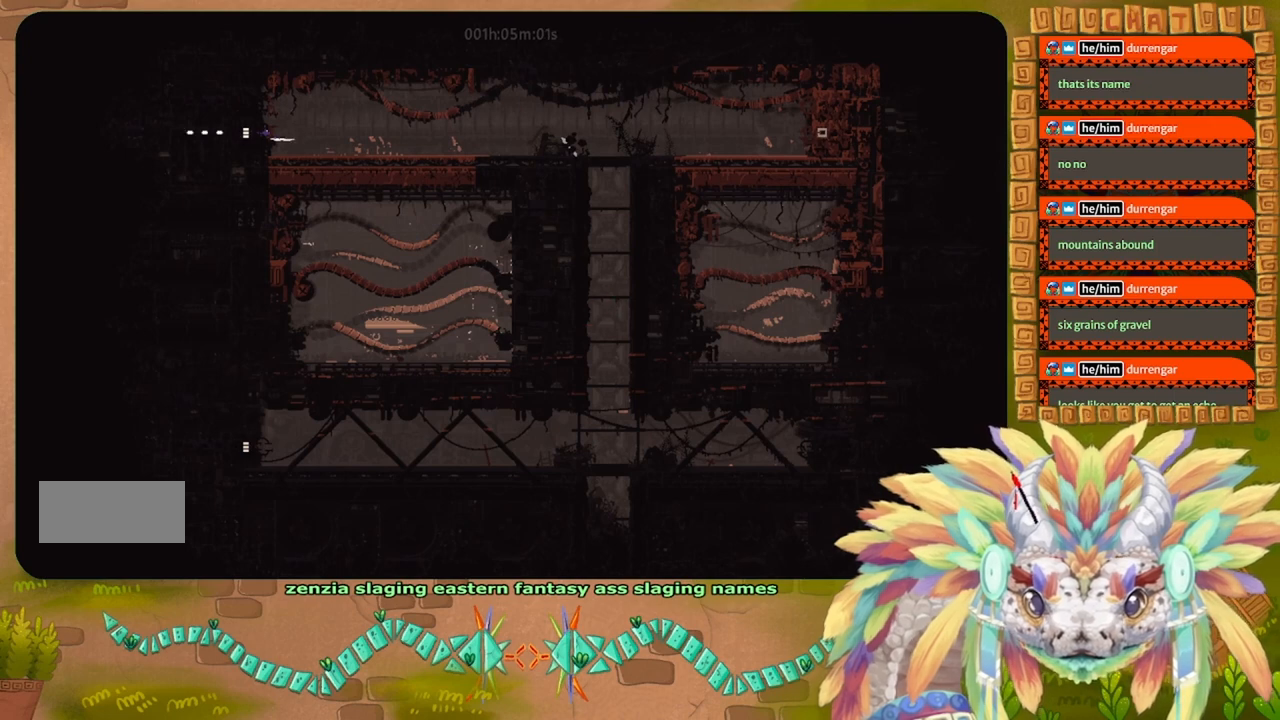
{"keys": ["left", "t"], "events": [[267, "g", "up"], [367, "t", "down"], [400, "left", "down"]]}
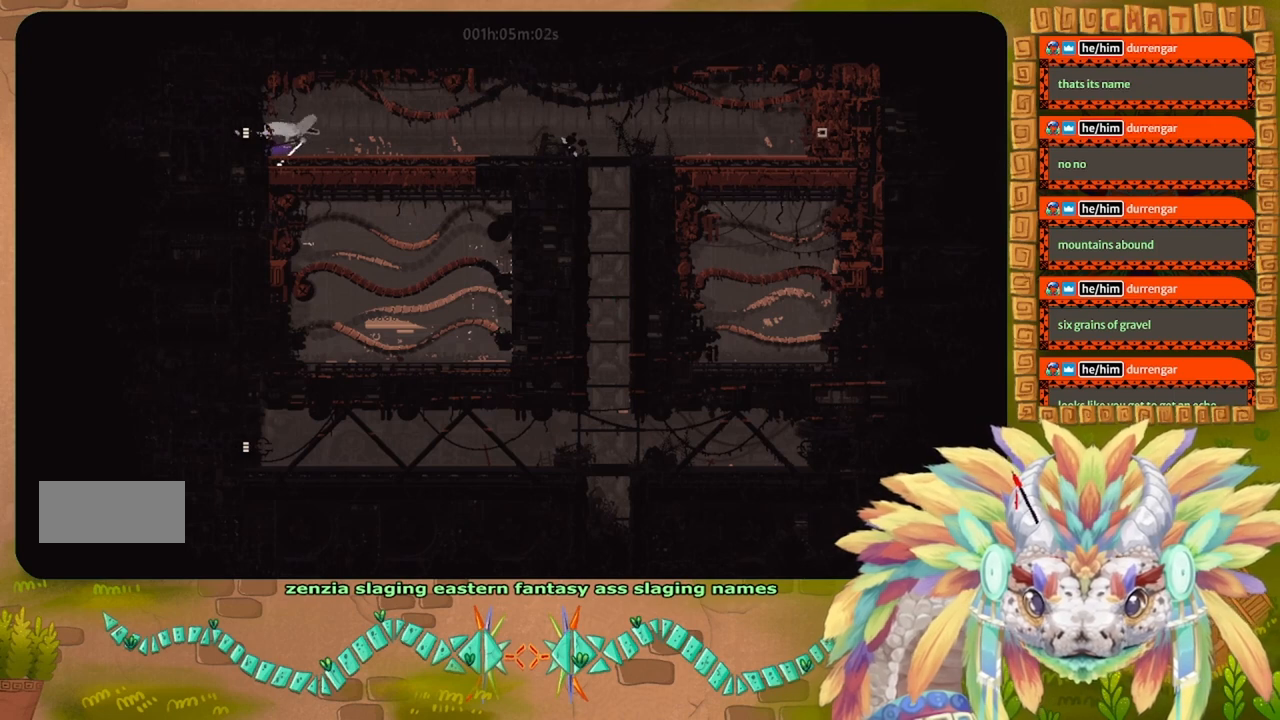
{"keys": [], "events": [[34, "t", "up"], [100, "left", "up"]]}
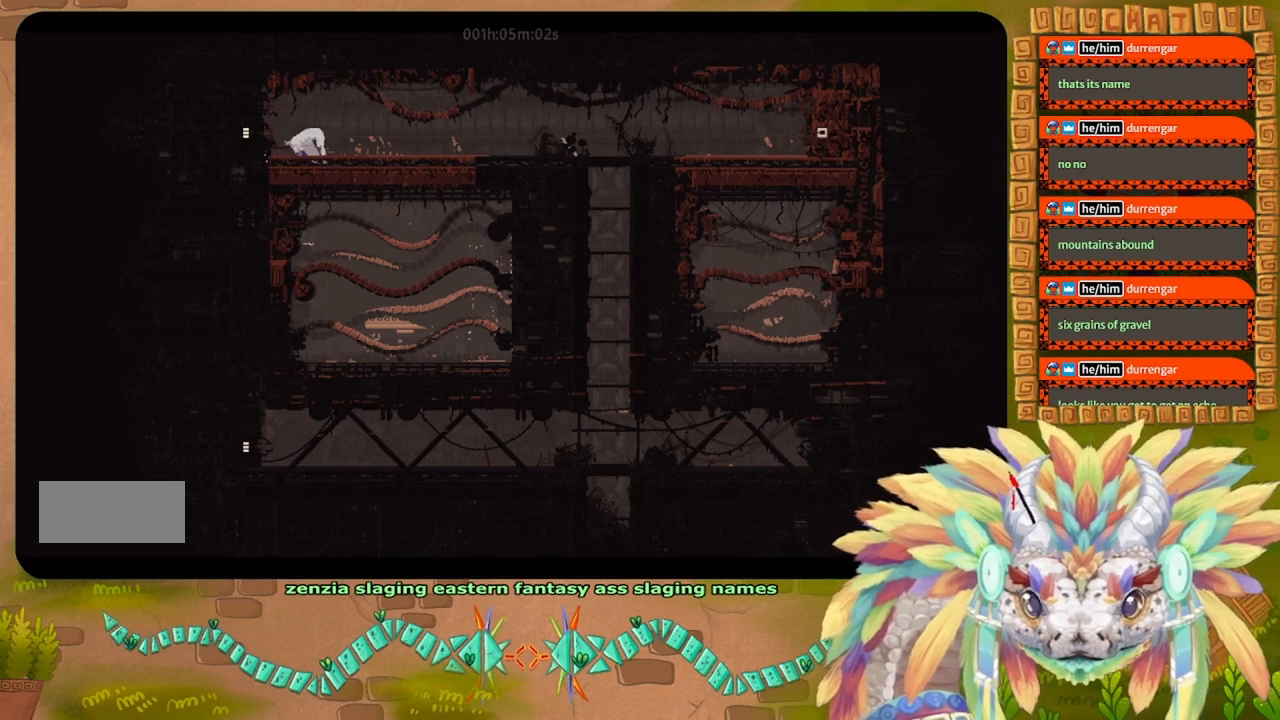
{"keys": [], "events": []}
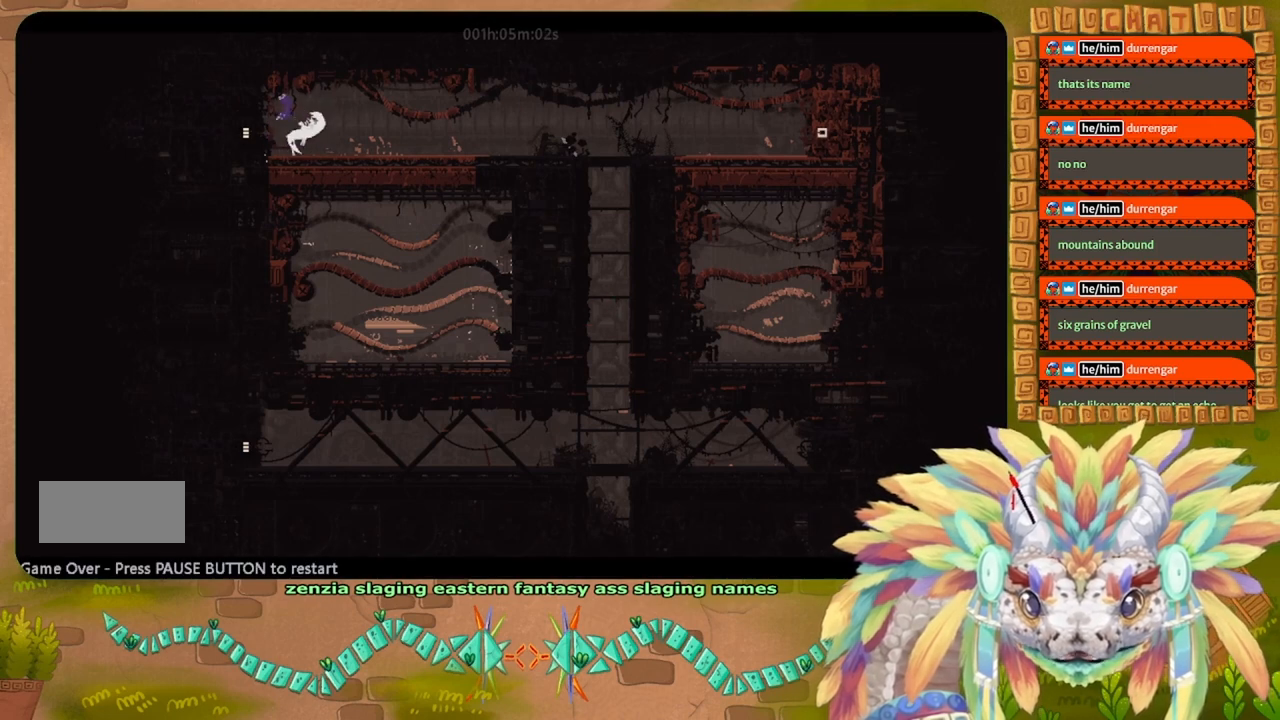
{"keys": [], "events": []}
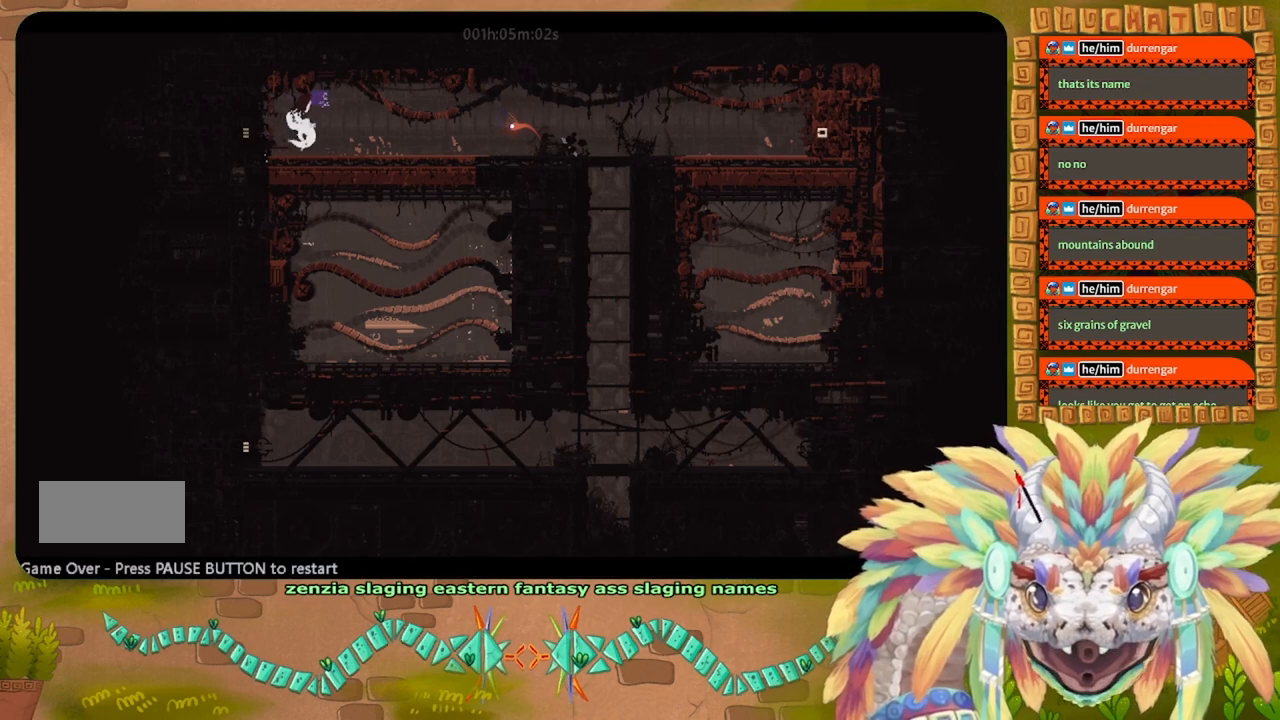
{"keys": [], "events": []}
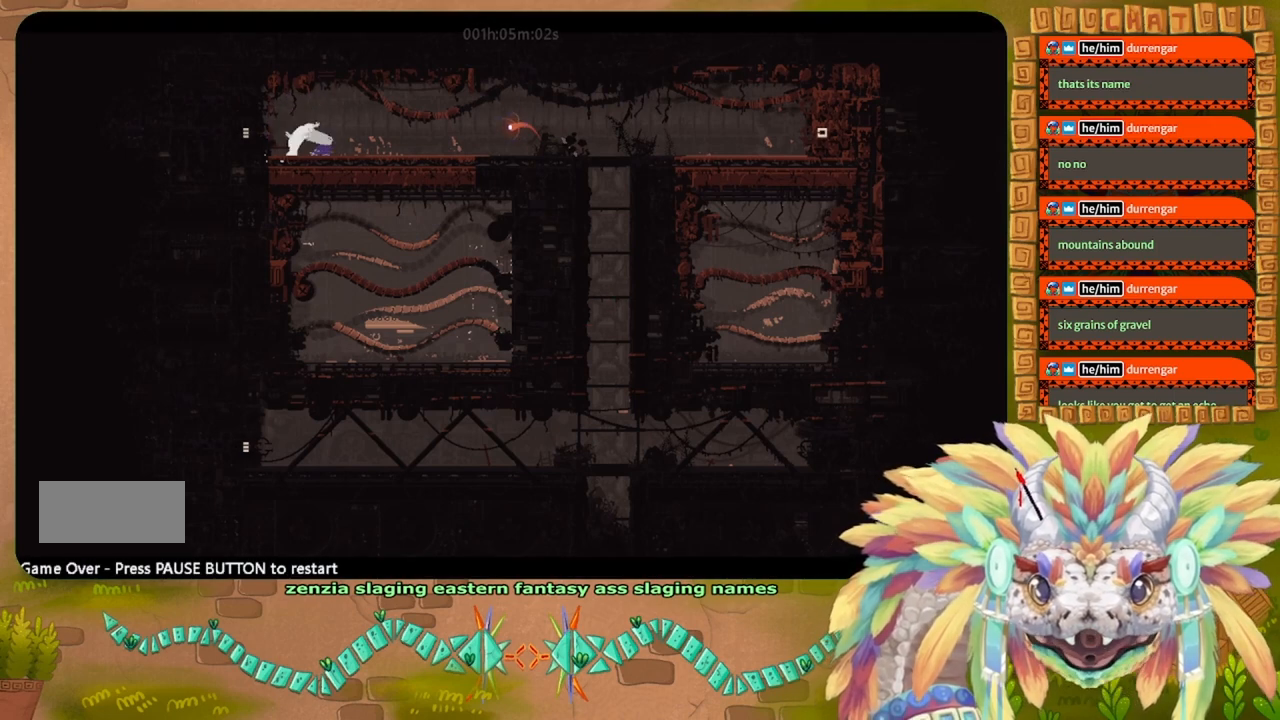
{"keys": [], "events": []}
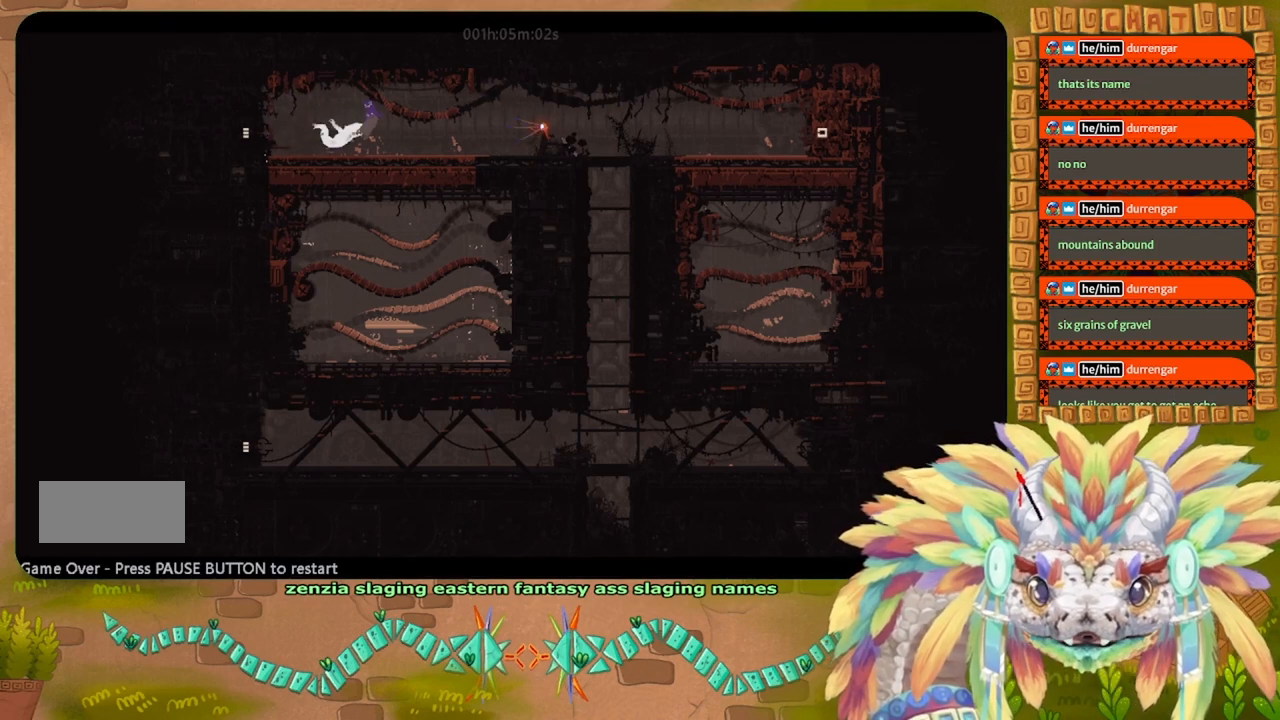
{"keys": [], "events": []}